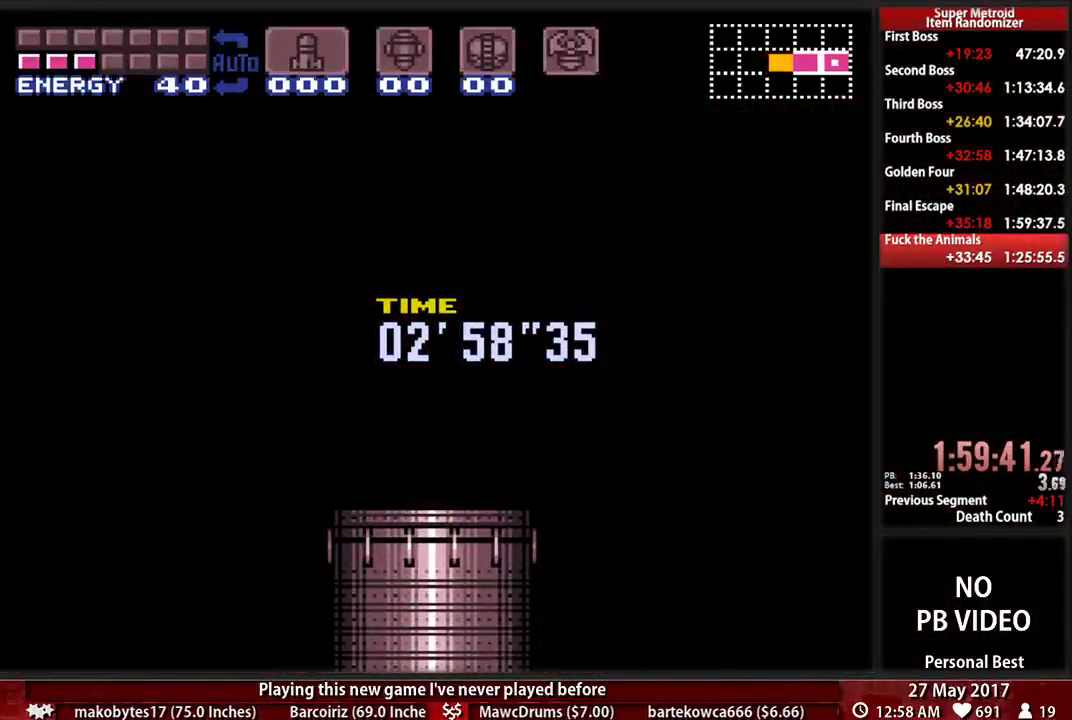
Gameplay with a controller (Nintendo layout); each line is a JSON object with the inputs held at the frame after it. "events" lists button and stick changes between this image and that frame as [ms after this image, input, new state], when the widget could be followed in between. Not read: L3 R3 SELECT START.
{"buttons": [], "events": []}
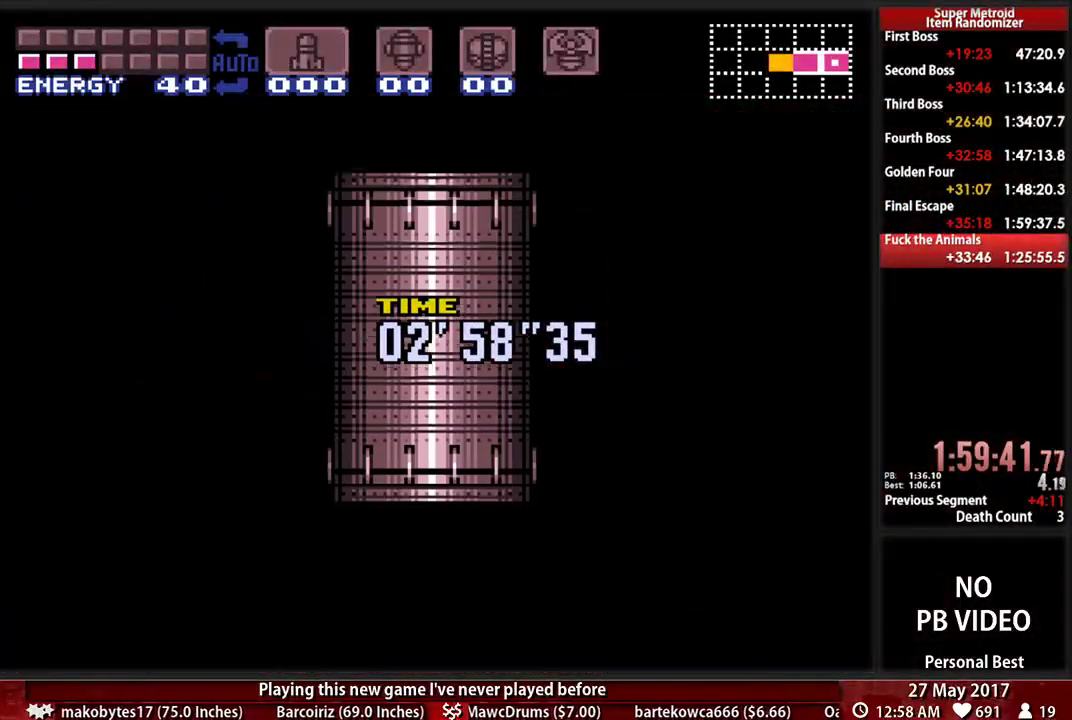
{"buttons": ["B", "DPAD_RIGHT"], "events": [[276, "DPAD_RIGHT", "down"], [310, "B", "down"]]}
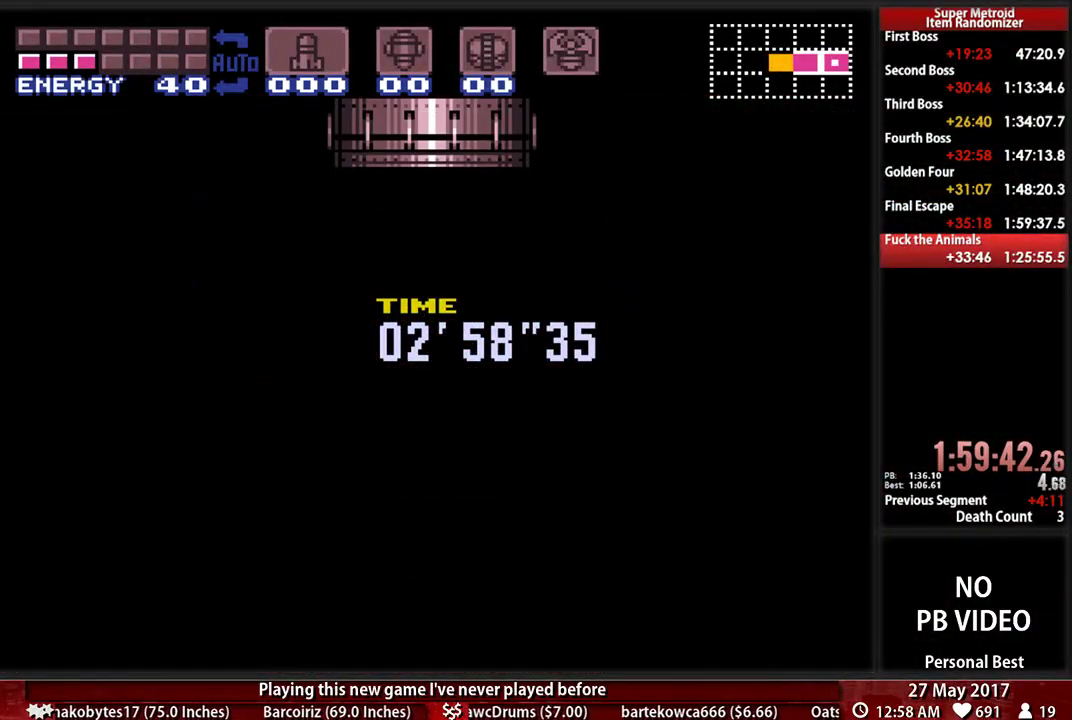
{"buttons": ["B", "DPAD_RIGHT"], "events": []}
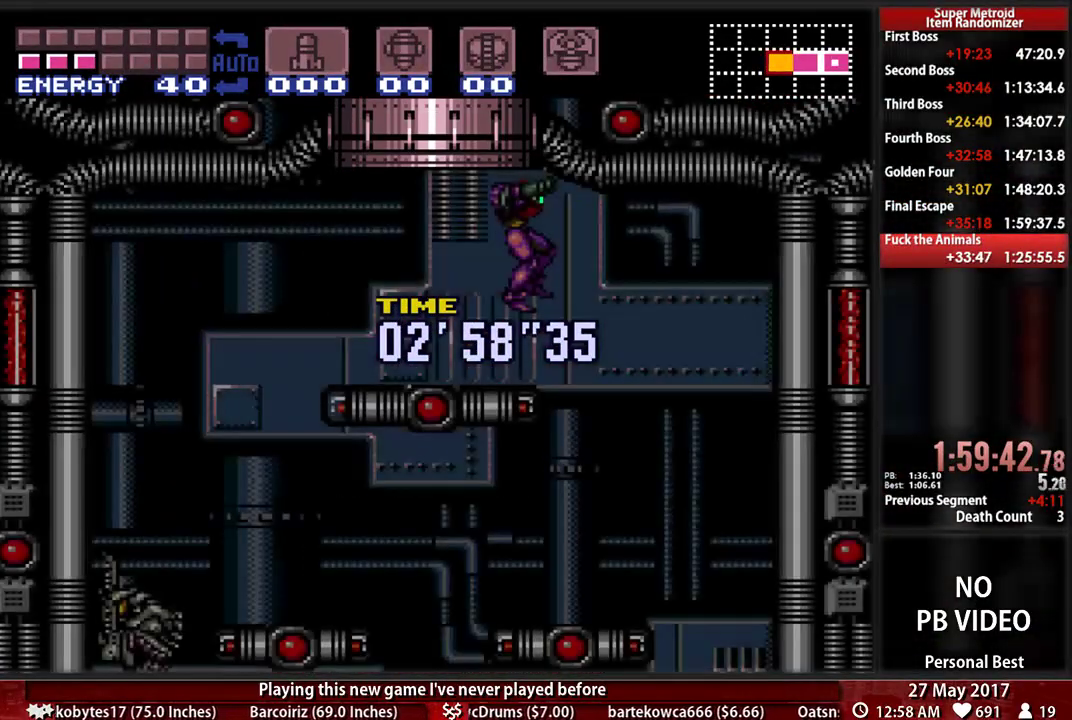
{"buttons": ["B", "DPAD_RIGHT"], "events": []}
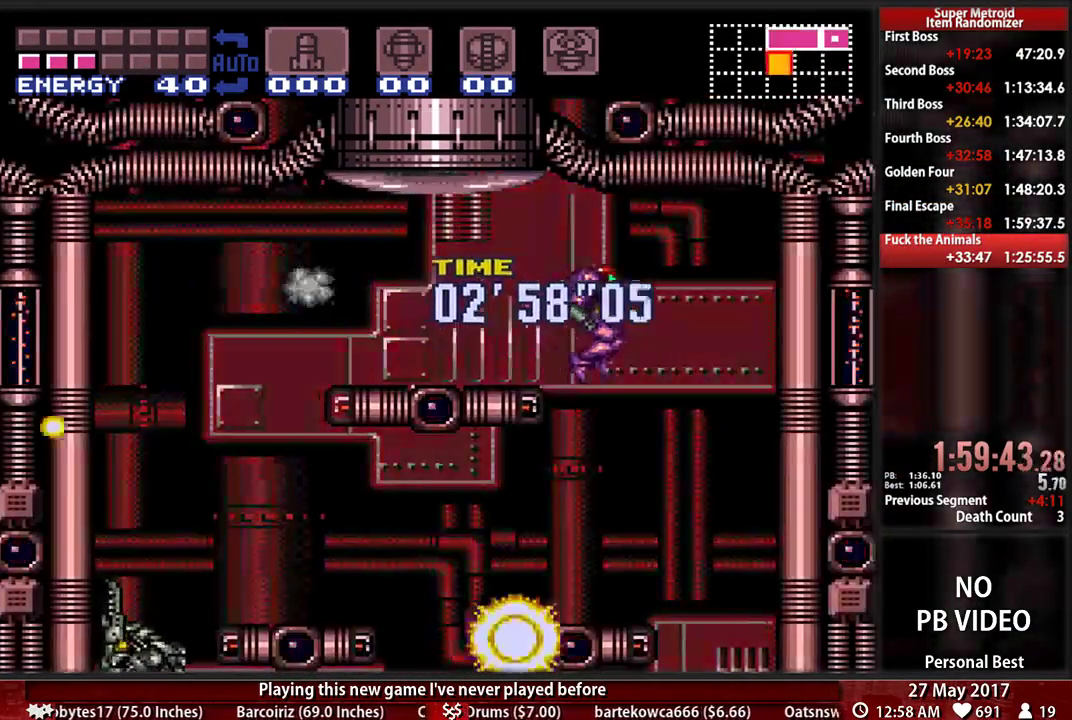
{"buttons": ["B", "DPAD_DOWN"], "events": [[414, "DPAD_DOWN", "down"], [448, "DPAD_RIGHT", "up"]]}